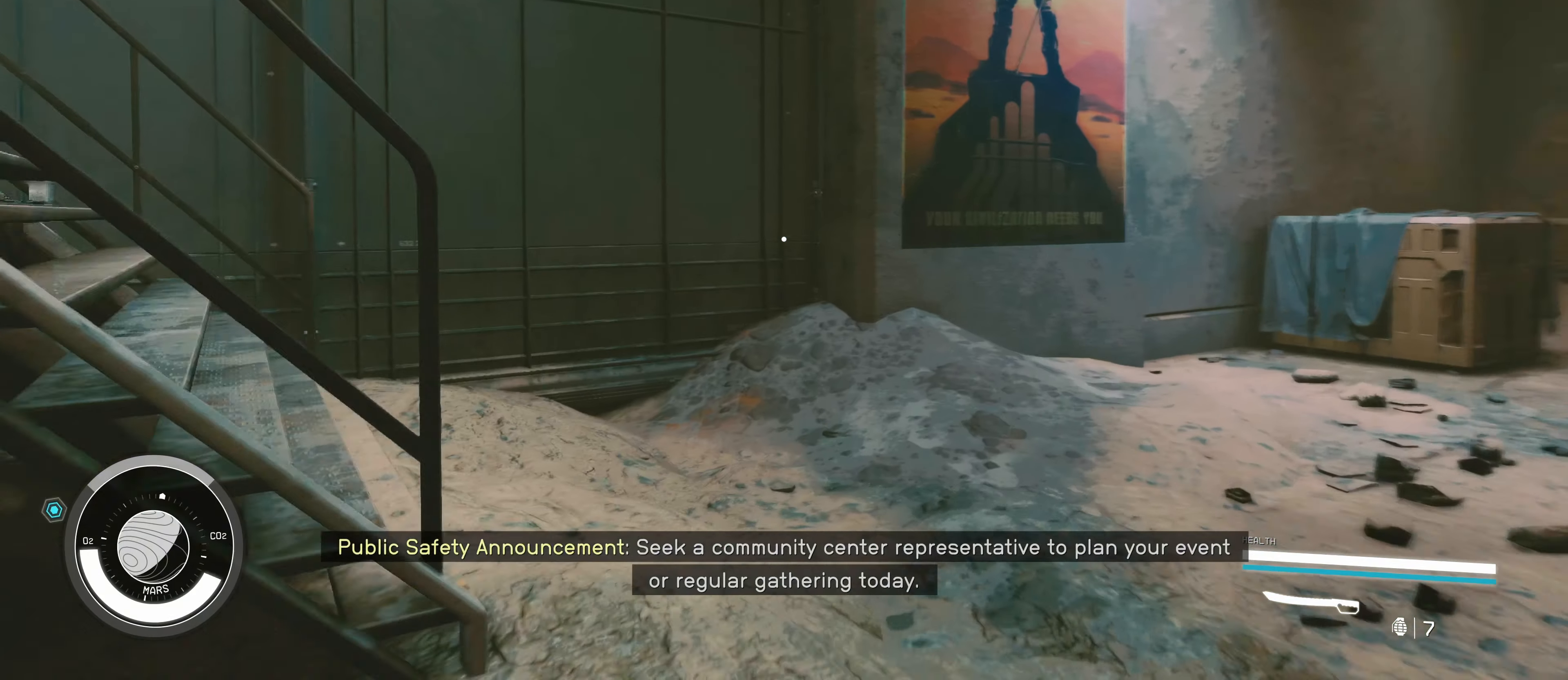
Gameplay with keyboard and mouse; each line is a JSON object with the keys and mouse buttons held at the frame after it. "events" lists presses ("down") and releases ("up") of "1", "2", "3", "4", "5", "a", "alt", "c", "caps_lock", "ctrl", "d", "e", "f", "g", "q", "r", "s", "shift", "space", "t", "tab", "v", "w", "x", "z", "mouse_left", "mouse_wheel" and "mouse_right" between this image and that frame as [ms after this image, input, new state], when the widget could be followed in between. "mouse_left", "mouse_wheel", "mouse_right" = the "left", "wheel", "right" buttons of the "mouse" list. No other keys are recorded. "wheel" means that the mouse wheel is clicked or scrolled. Not read: mouse_move.
{"keys": ["w"], "mouse": [], "events": [[383, "d", "up"]]}
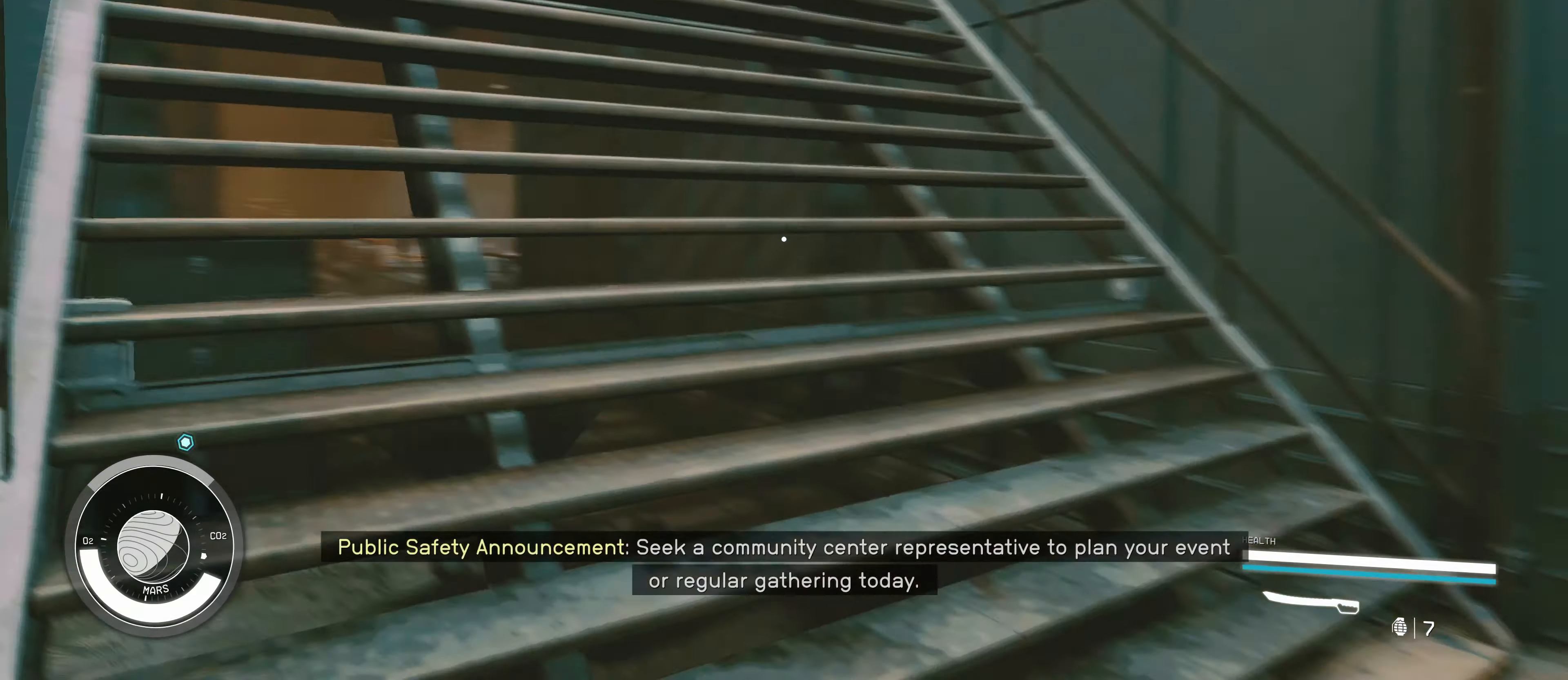
{"keys": ["w"], "mouse": [], "events": []}
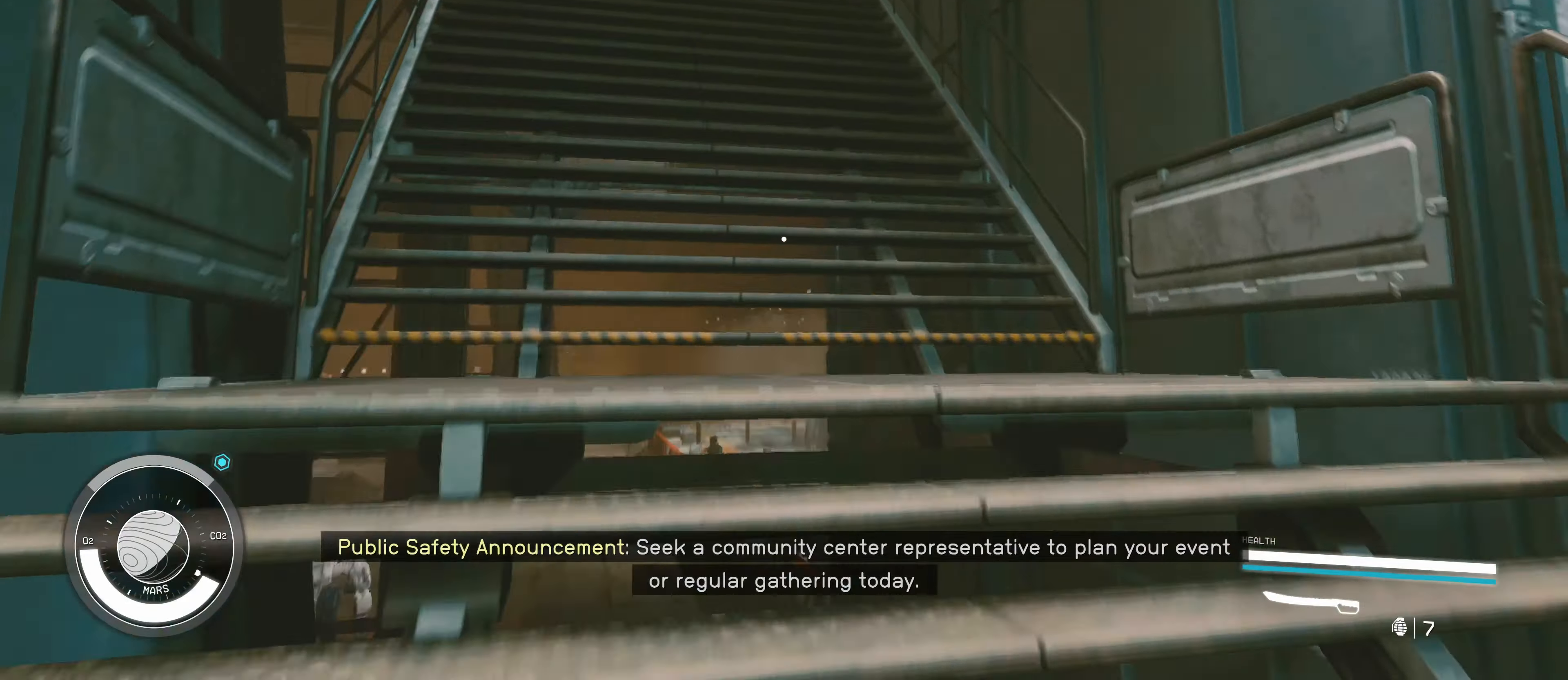
{"keys": ["w"], "mouse": [], "events": []}
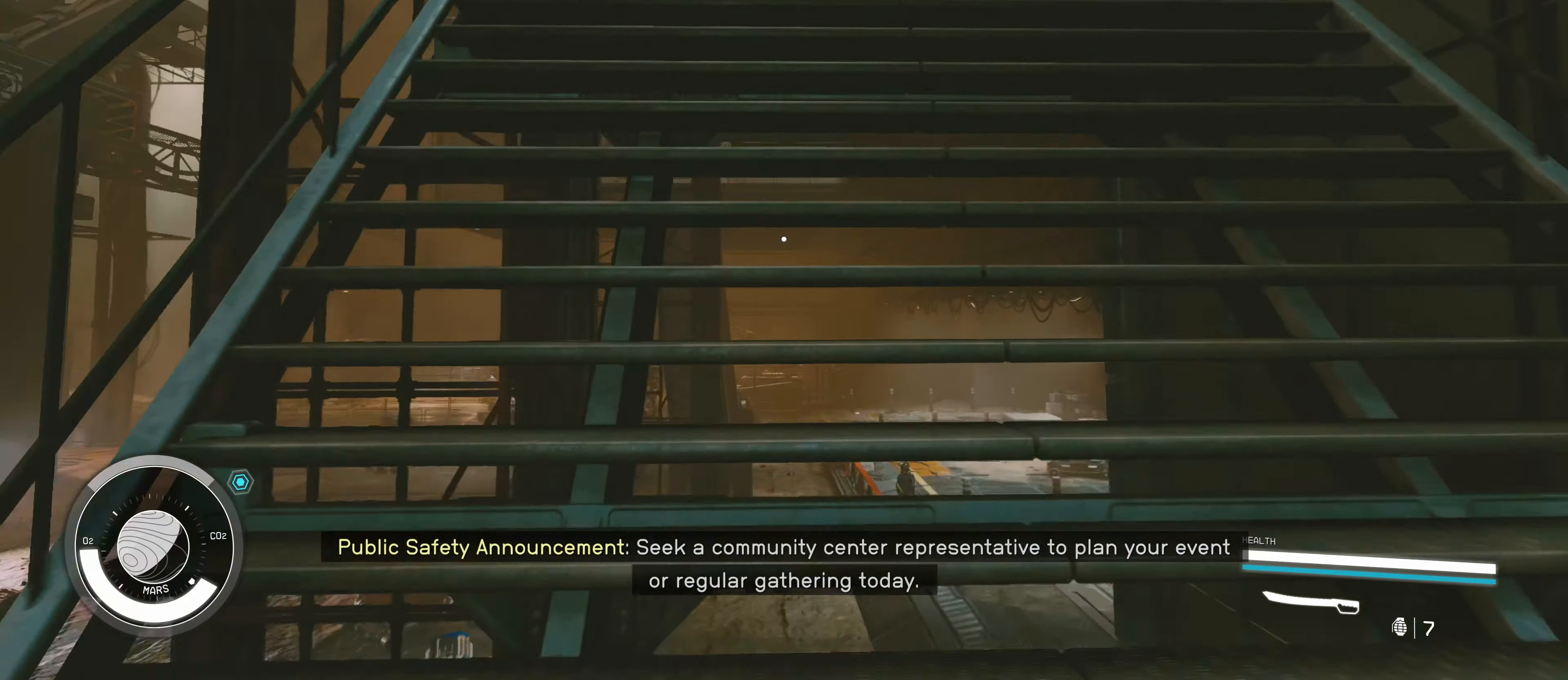
{"keys": ["w"], "mouse": [], "events": []}
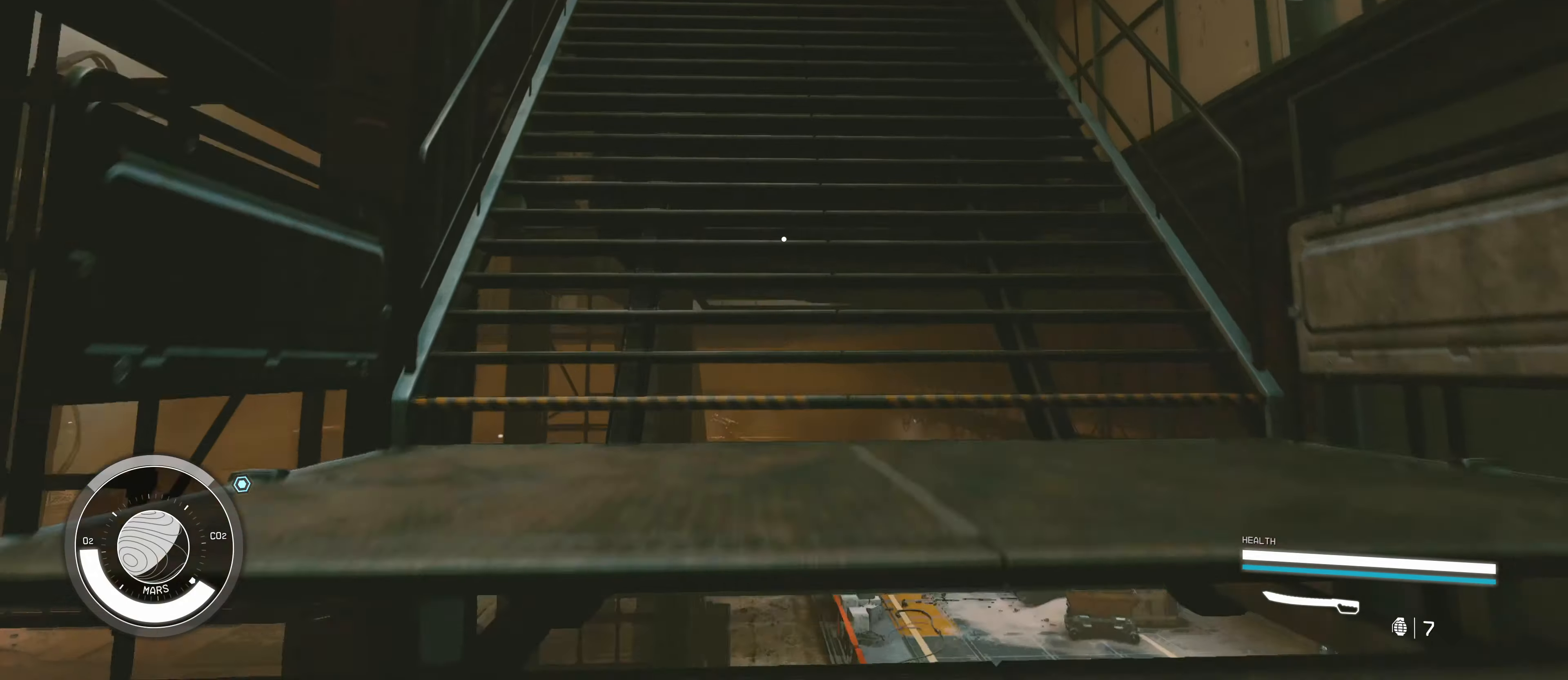
{"keys": ["w"], "mouse": [], "events": []}
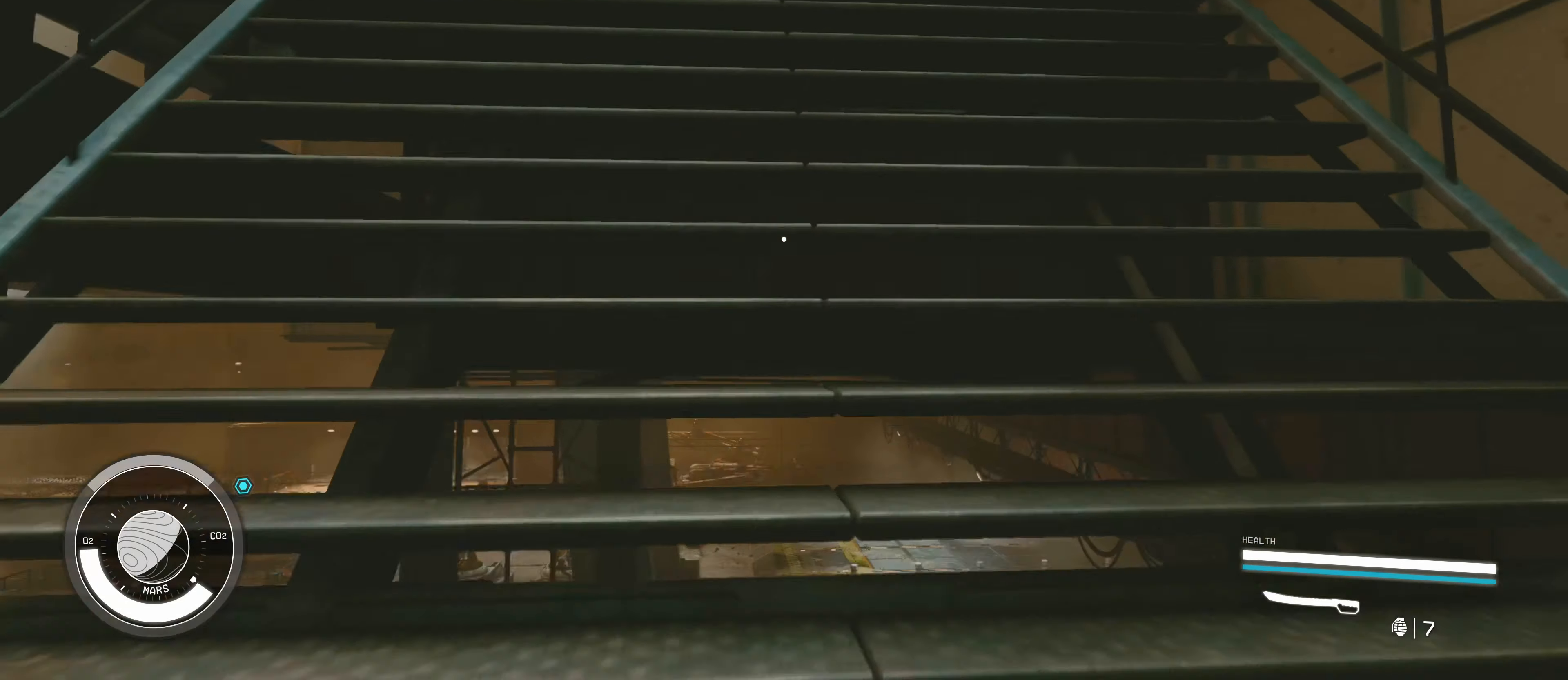
{"keys": ["a", "w"], "mouse": [], "events": [[417, "a", "down"]]}
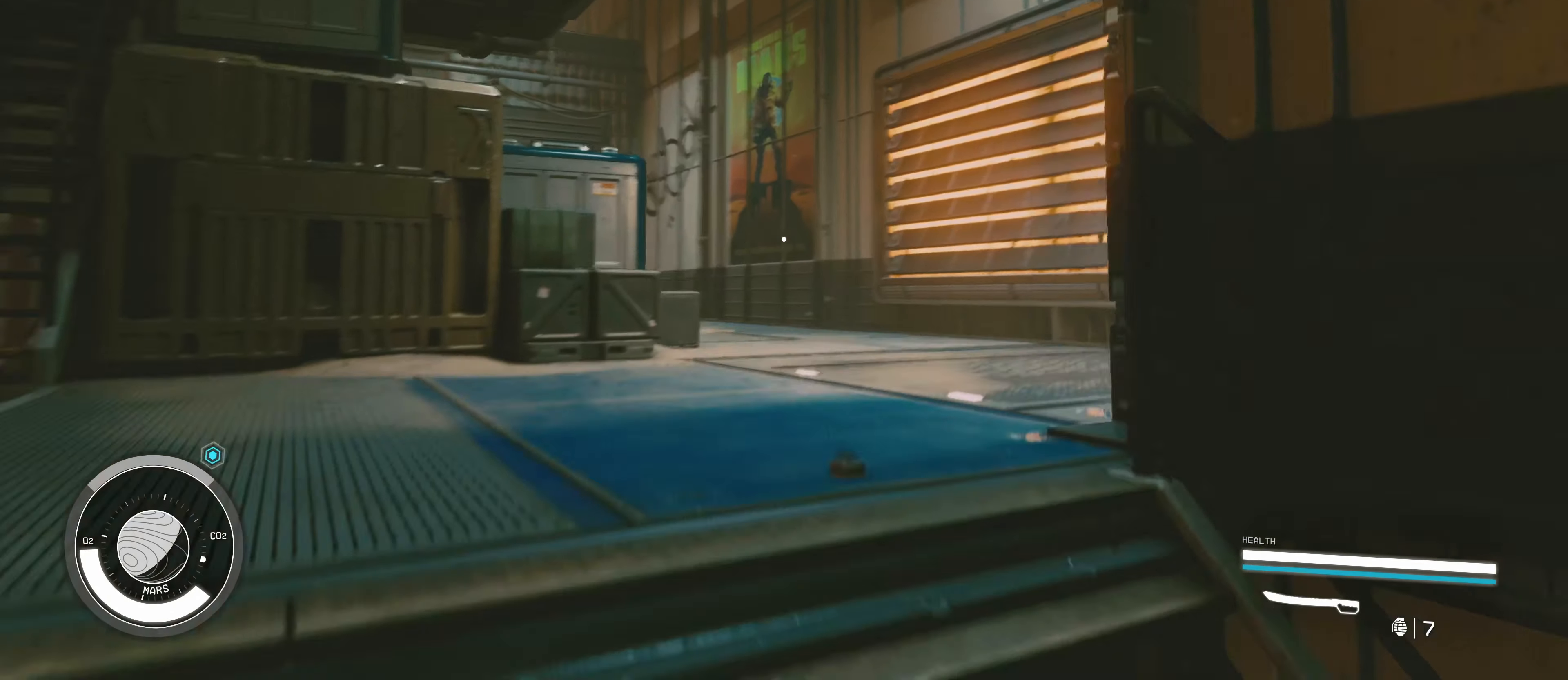
{"keys": ["a", "w"], "mouse": [], "events": []}
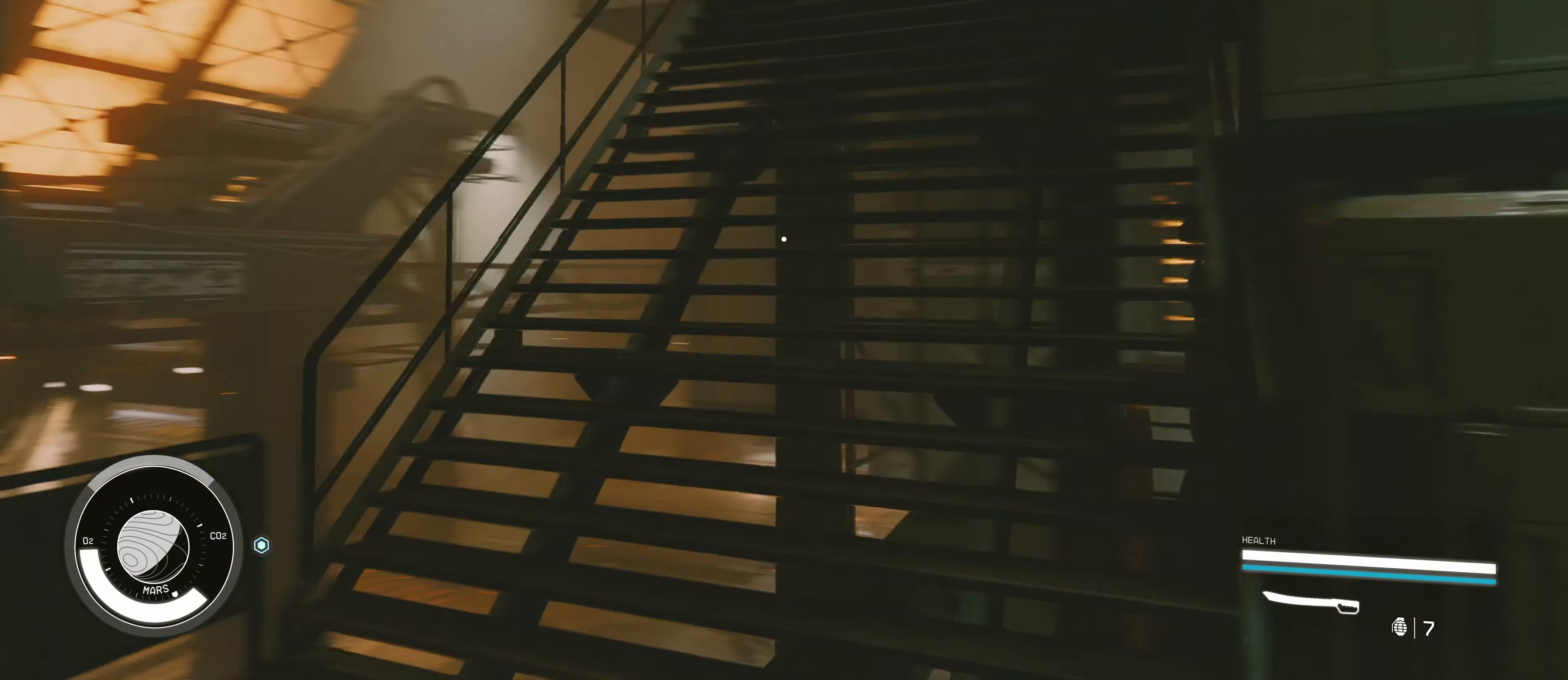
{"keys": ["w"], "mouse": [], "events": [[167, "a", "up"]]}
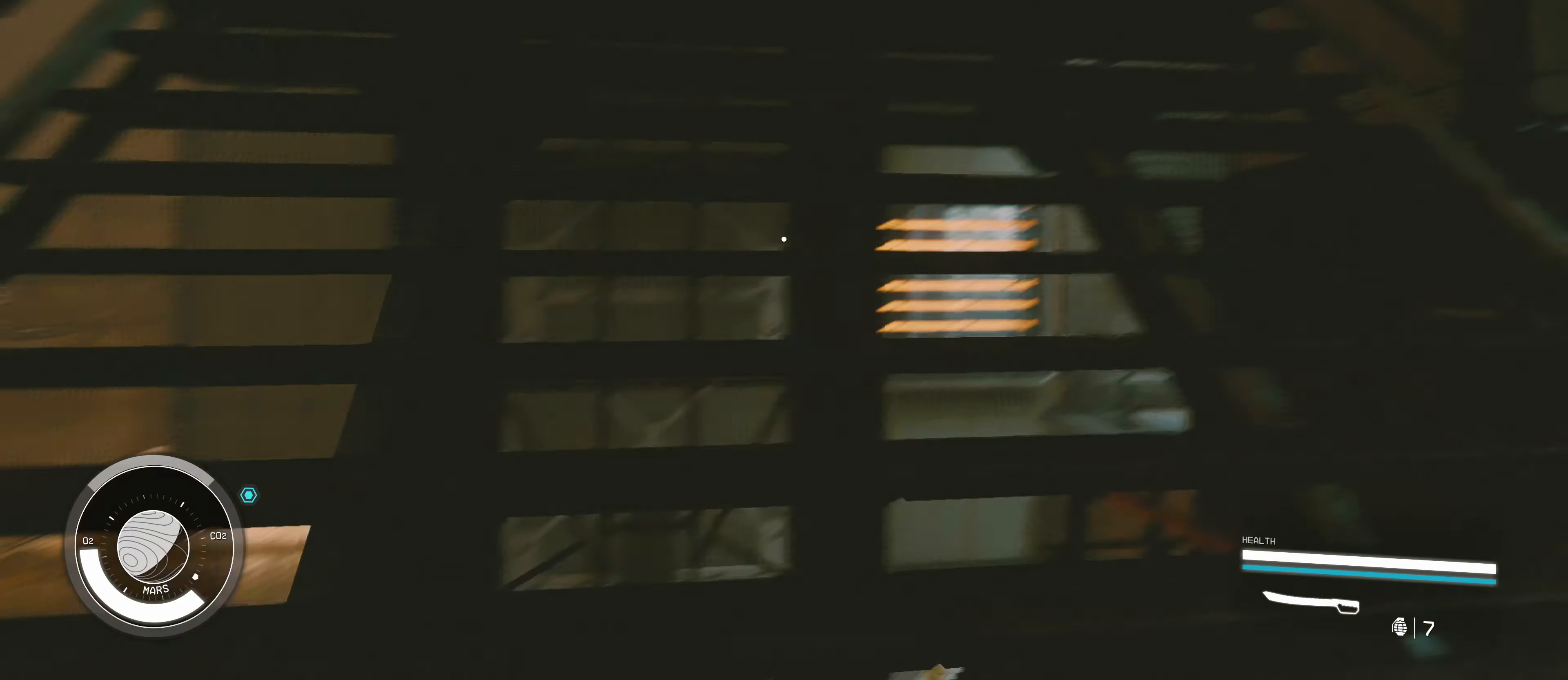
{"keys": ["a", "w"], "mouse": [], "events": [[233, "a", "down"]]}
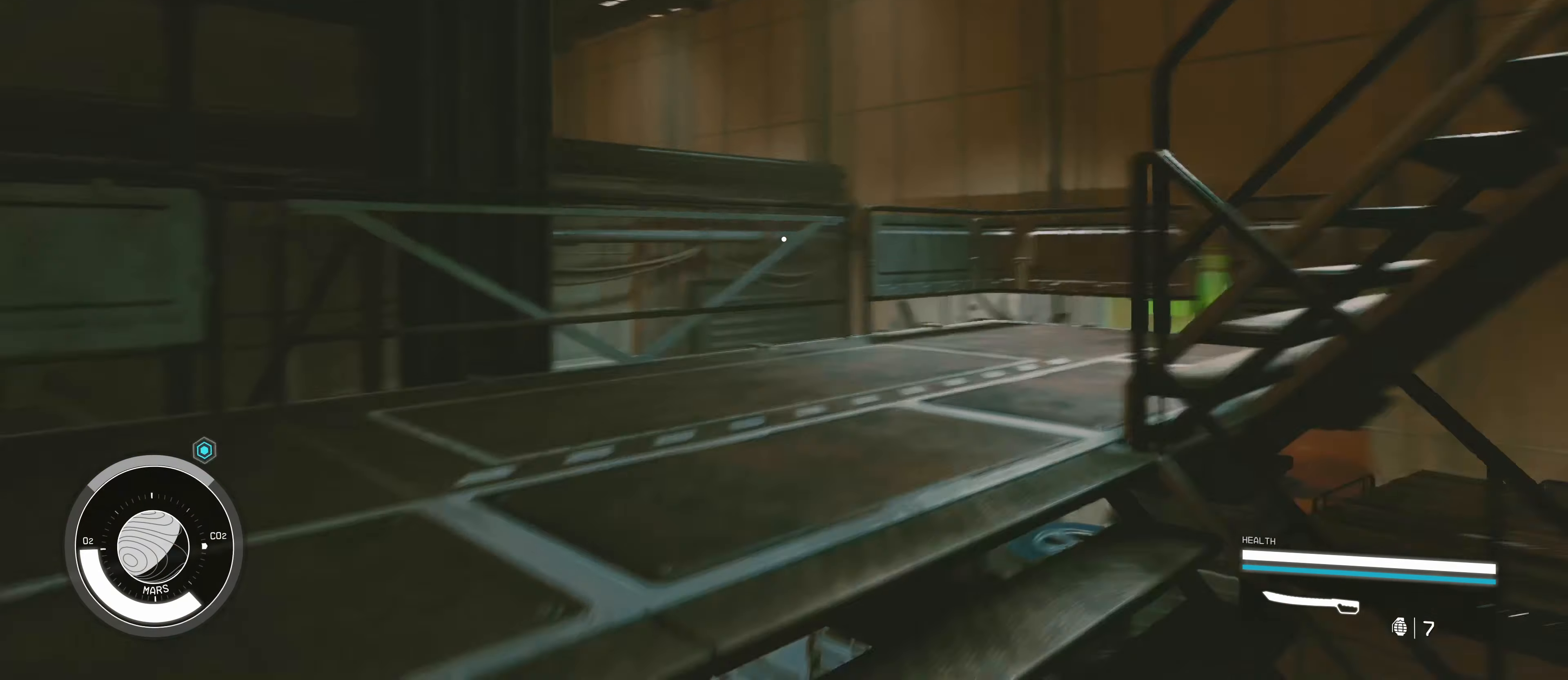
{"keys": ["a", "w"], "mouse": [], "events": []}
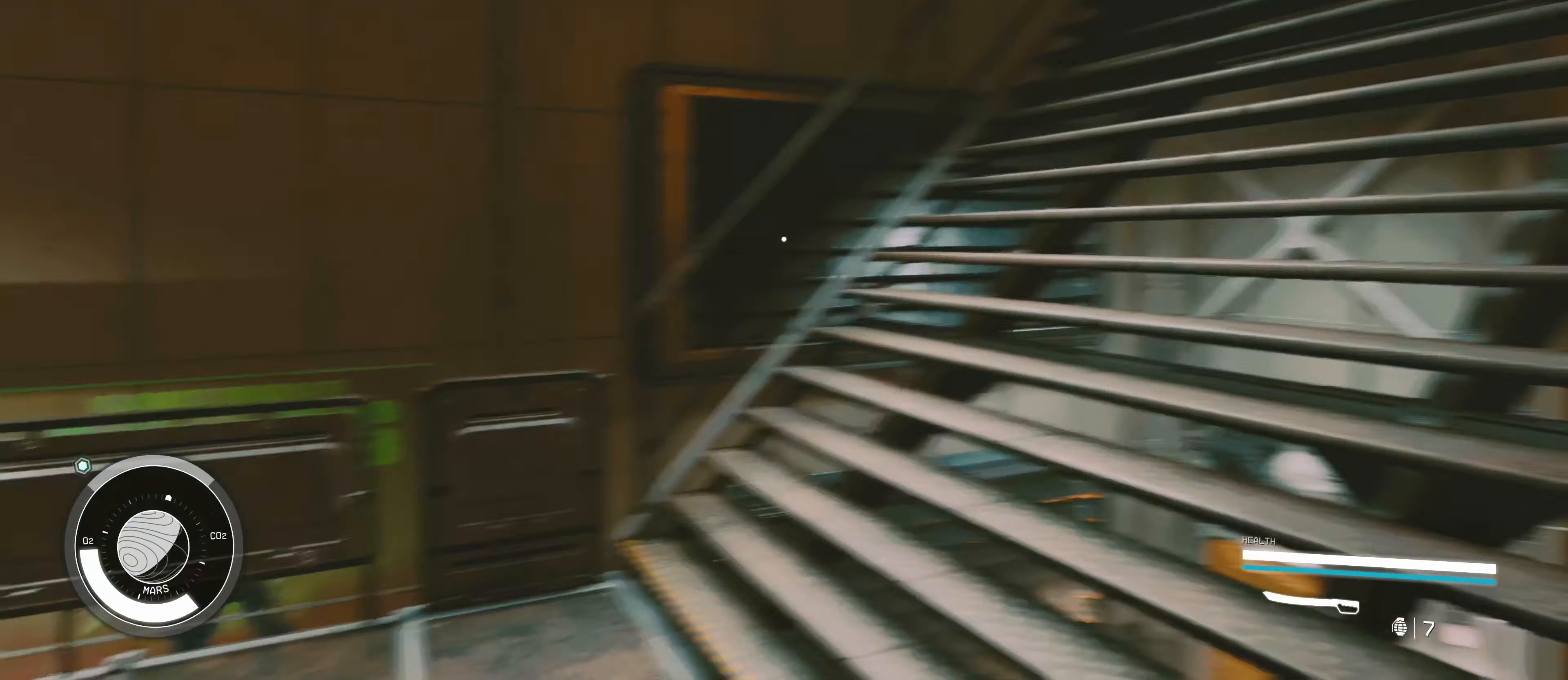
{"keys": ["w"], "mouse": [], "events": [[67, "a", "up"]]}
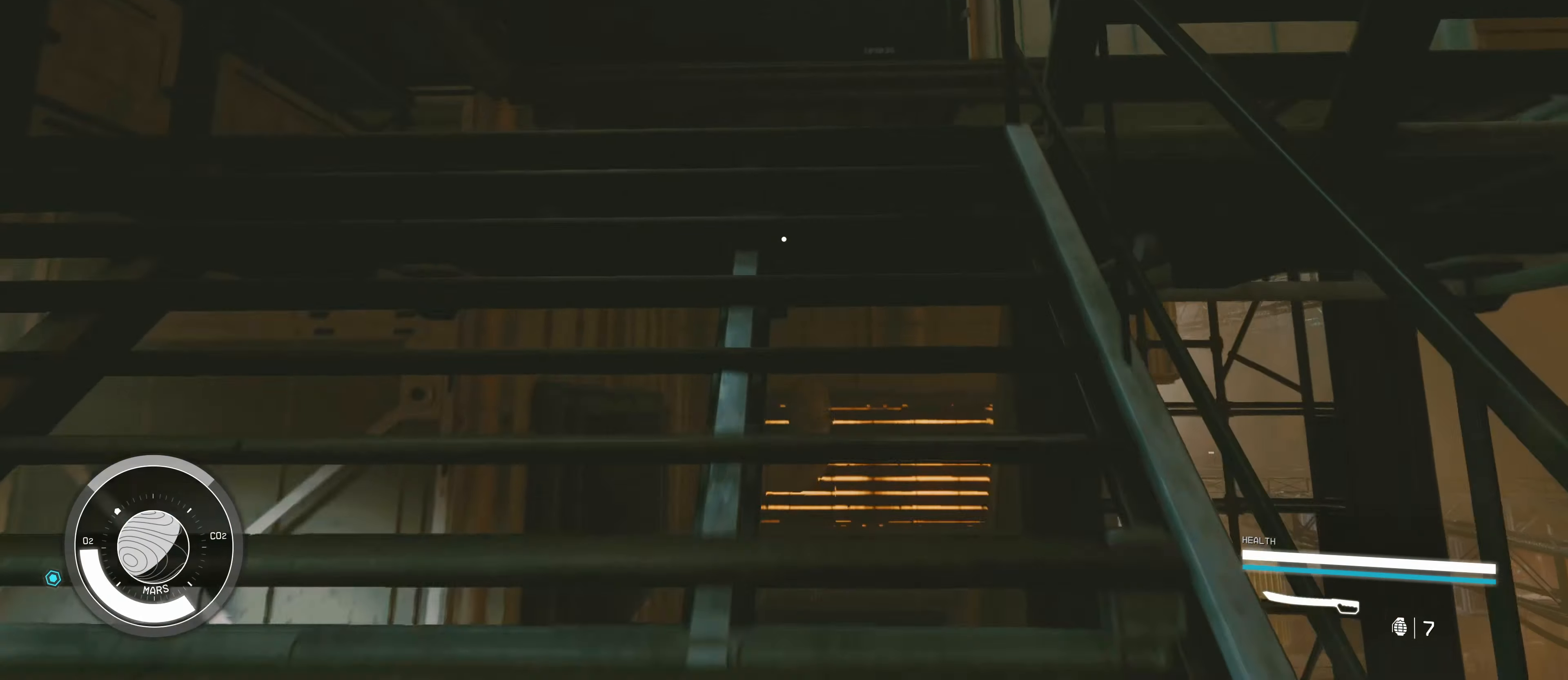
{"keys": ["a", "w"], "mouse": [], "events": [[367, "a", "down"]]}
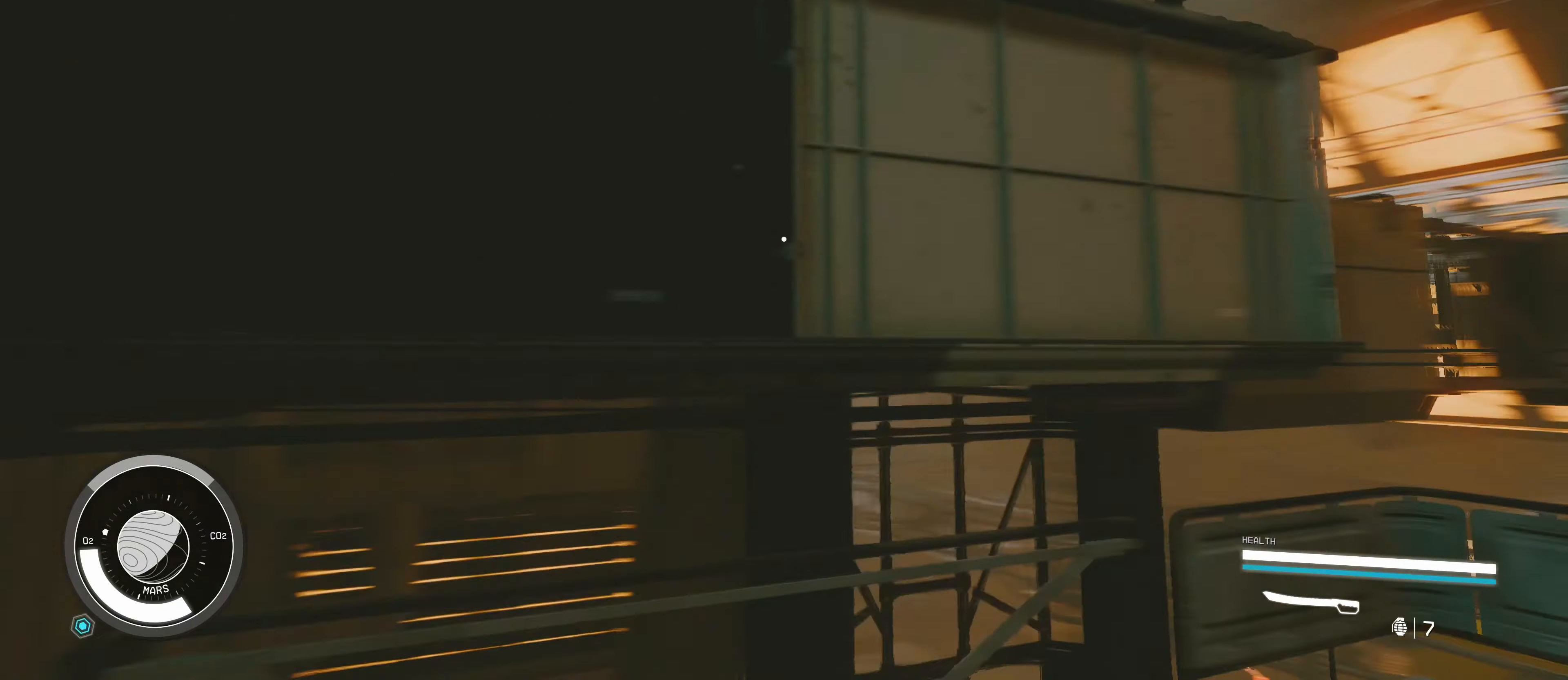
{"keys": ["w"], "mouse": [], "events": [[484, "a", "up"]]}
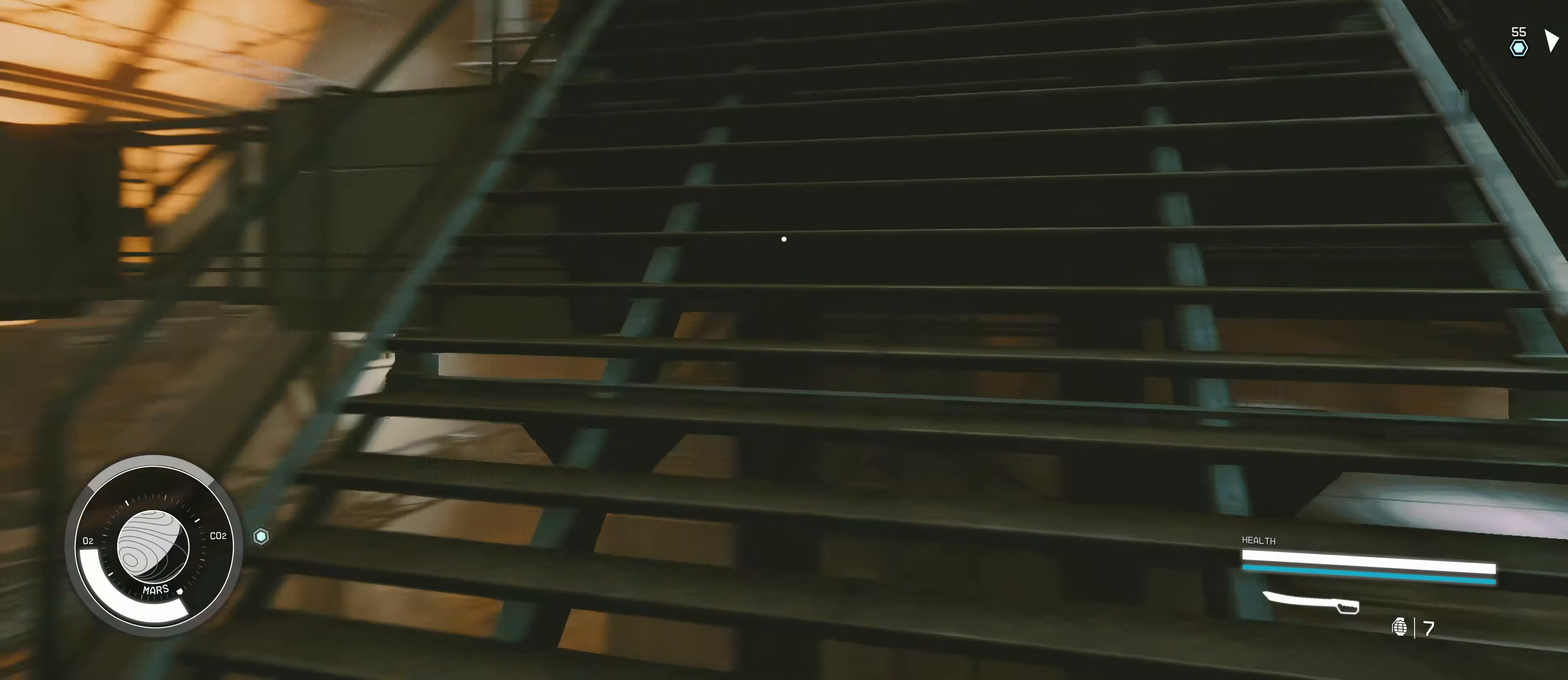
{"keys": ["a", "w"], "mouse": [], "events": [[450, "a", "down"]]}
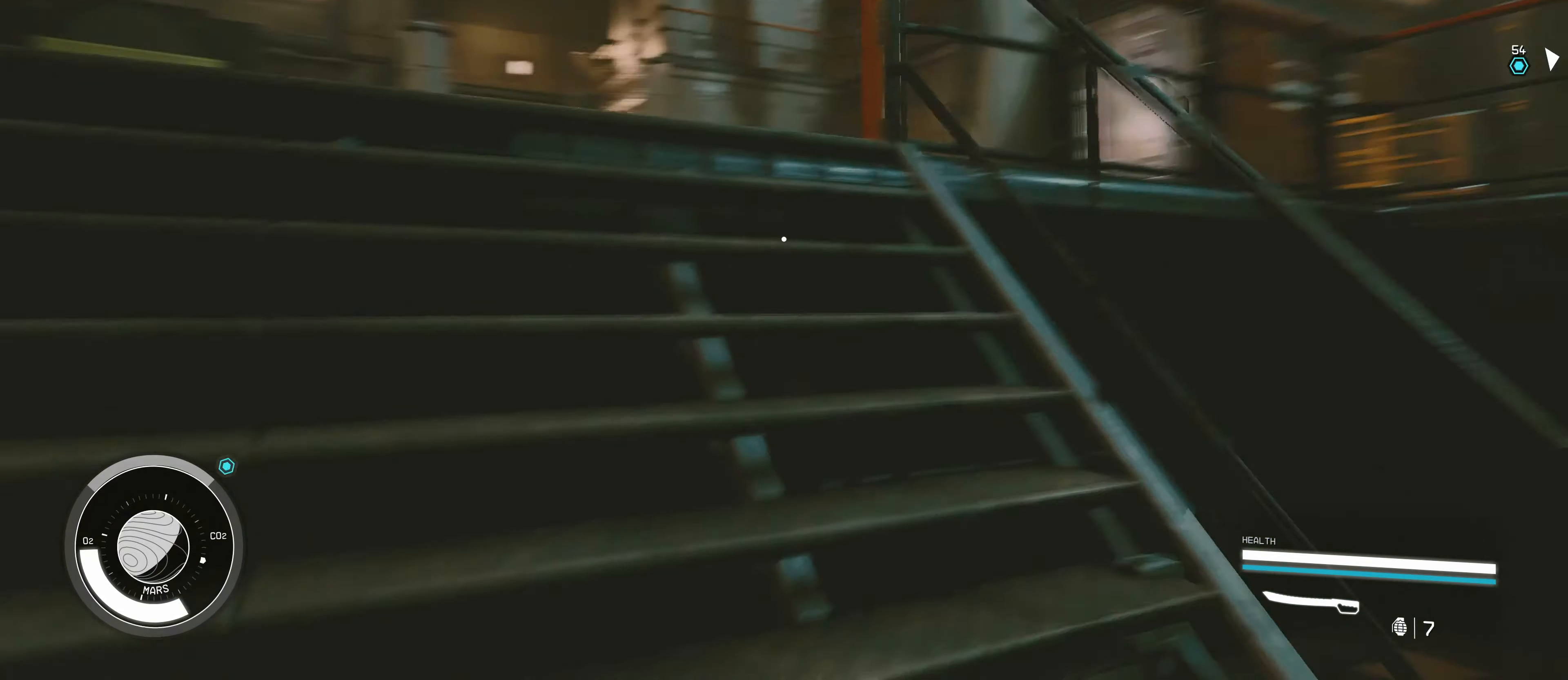
{"keys": ["a", "w"], "mouse": [], "events": []}
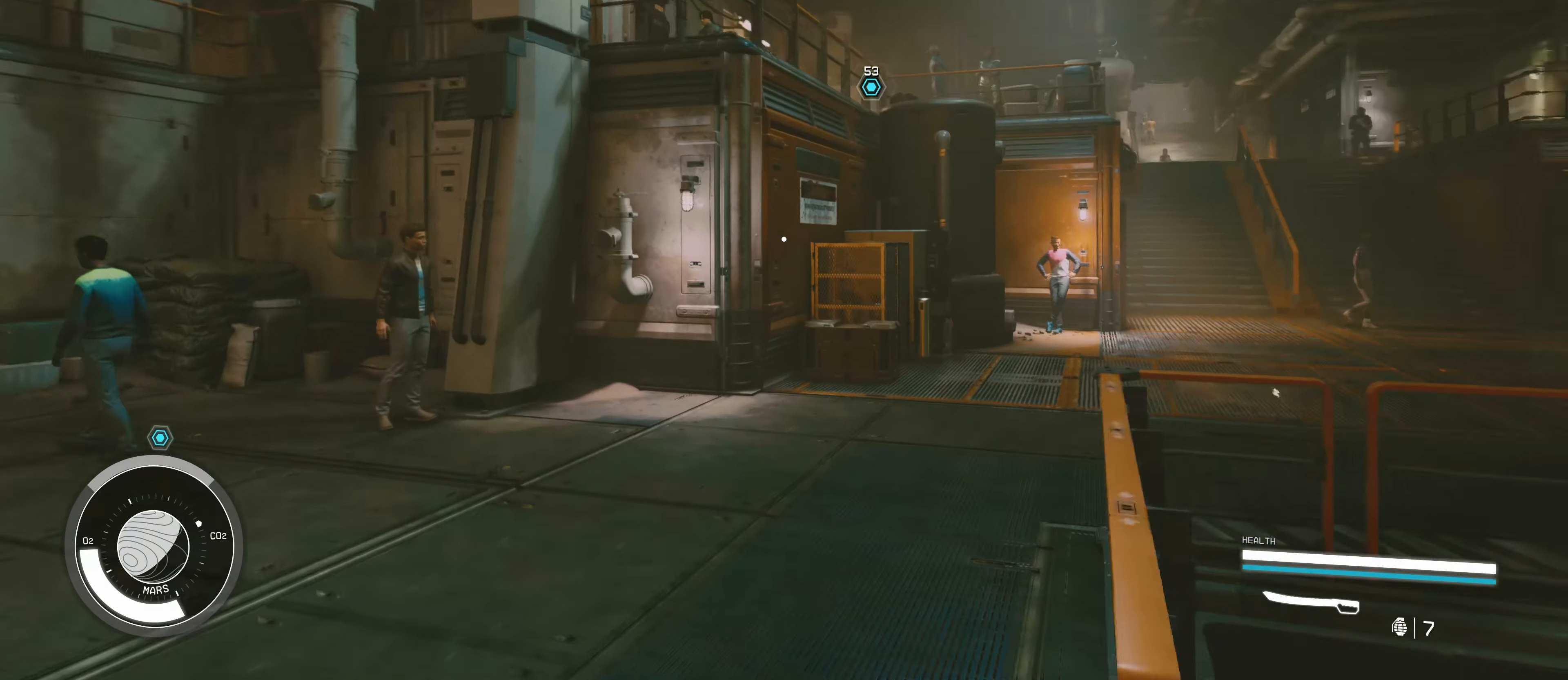
{"keys": ["w"], "mouse": [], "events": [[150, "a", "up"]]}
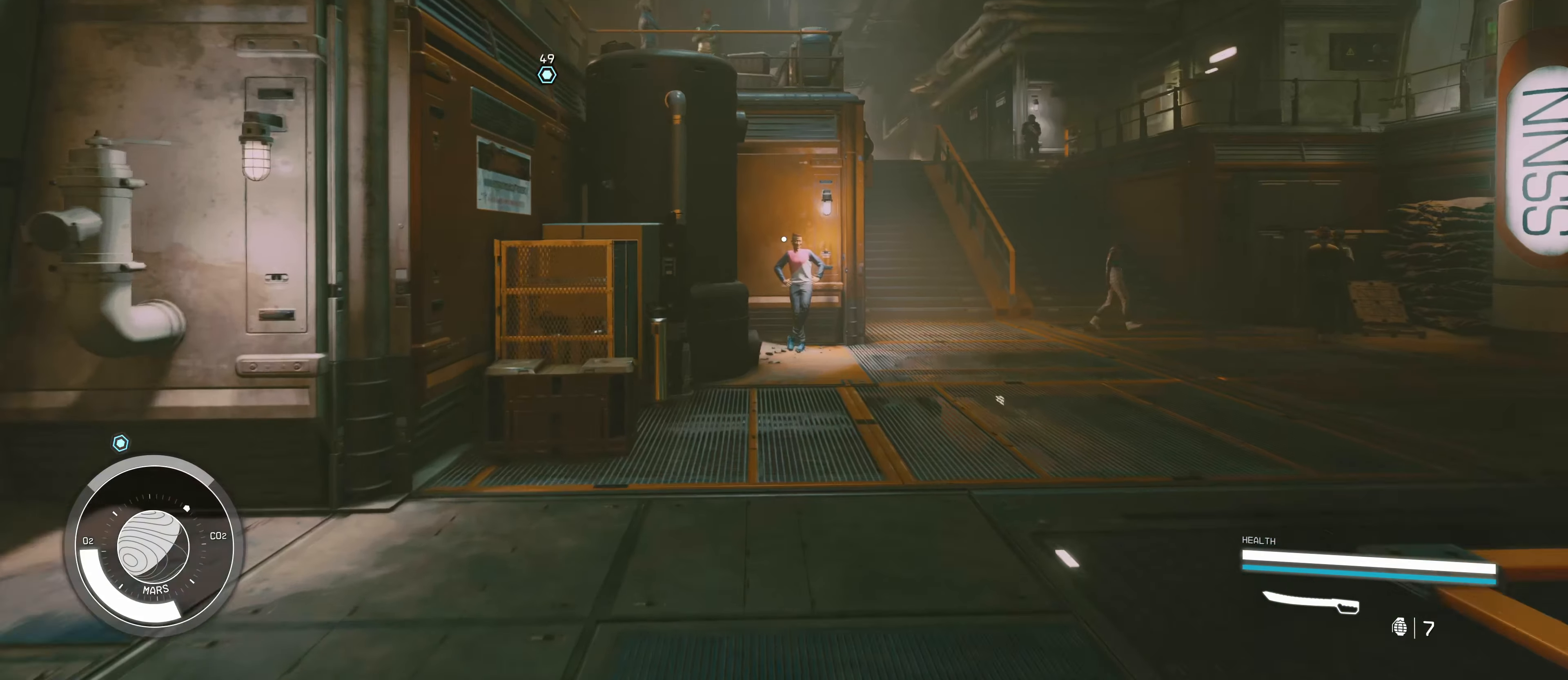
{"keys": ["space", "w"], "mouse": [], "events": [[217, "space", "down"]]}
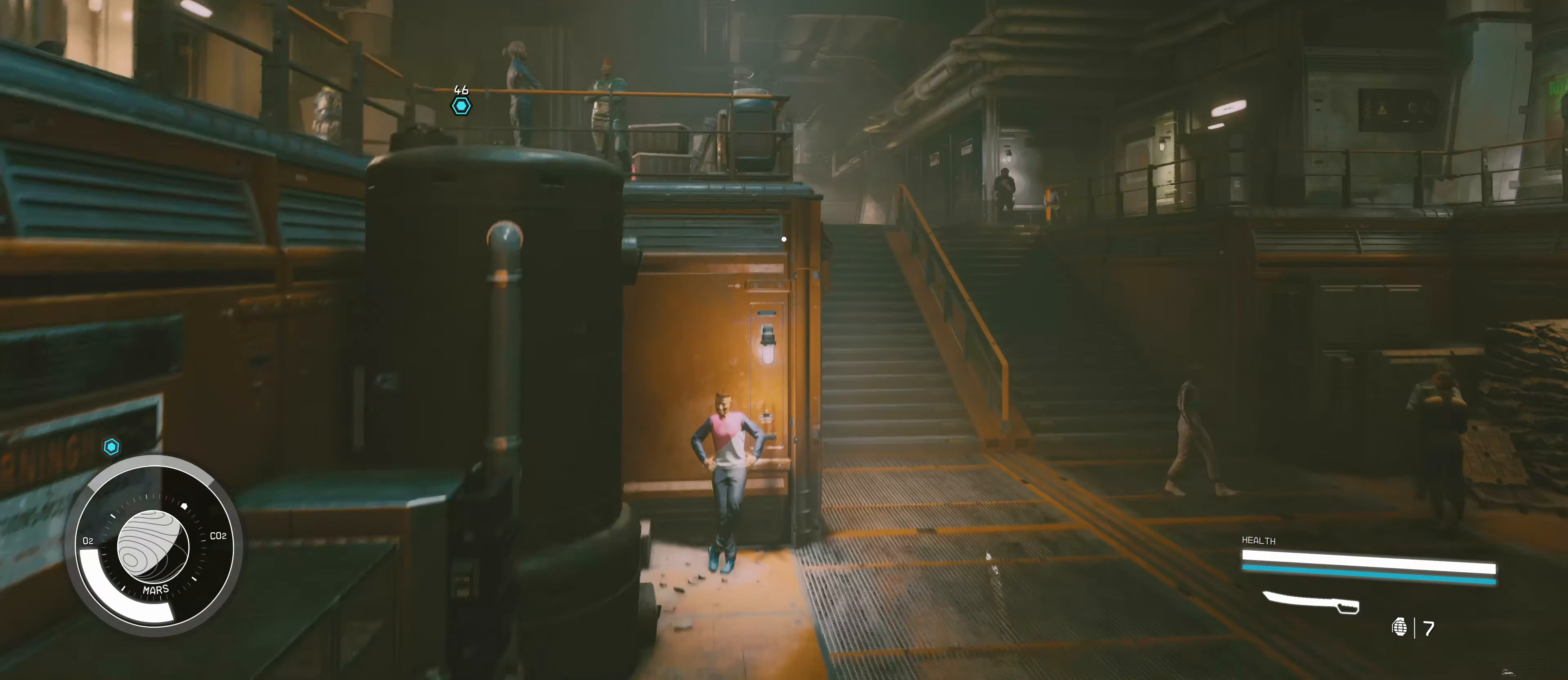
{"keys": ["space", "w"], "mouse": [], "events": [[184, "space", "up"], [367, "space", "down"]]}
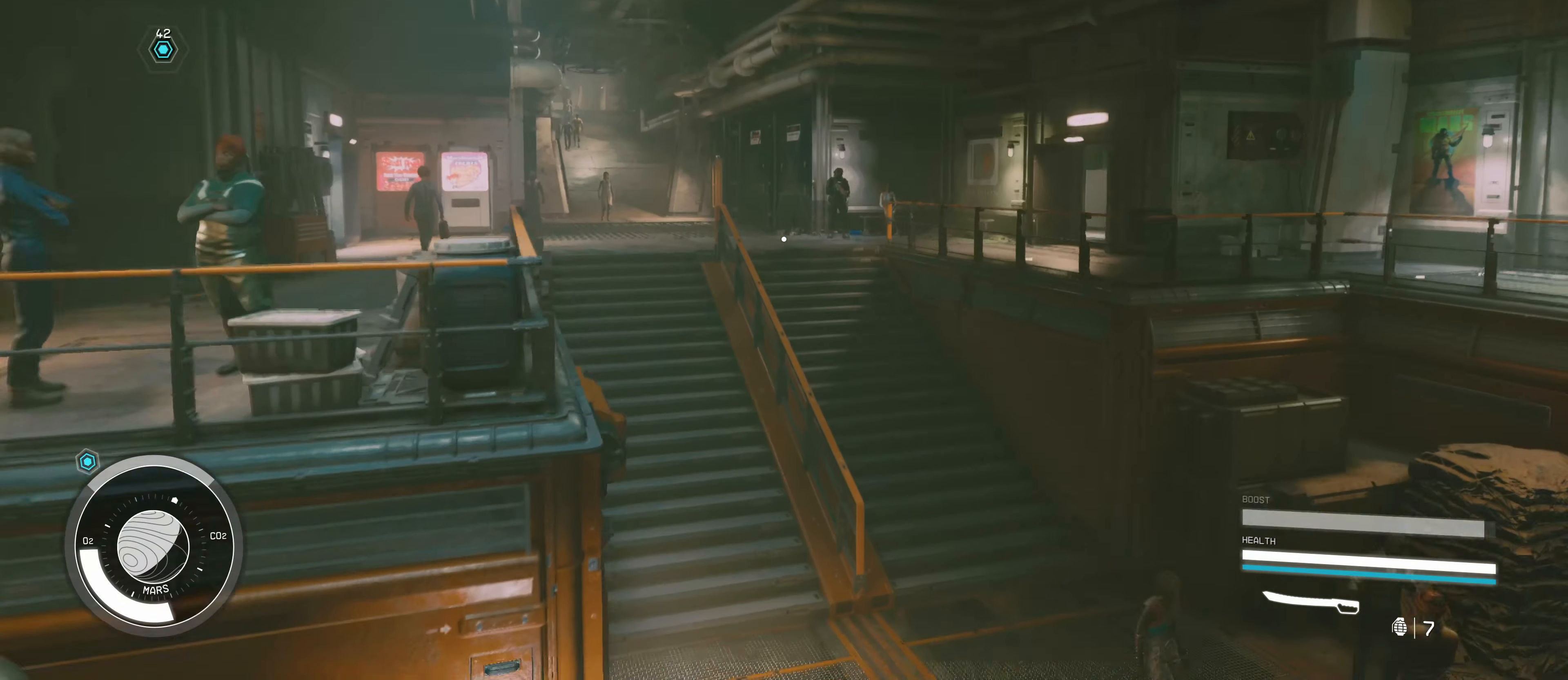
{"keys": ["w"], "mouse": [], "events": [[284, "space", "up"]]}
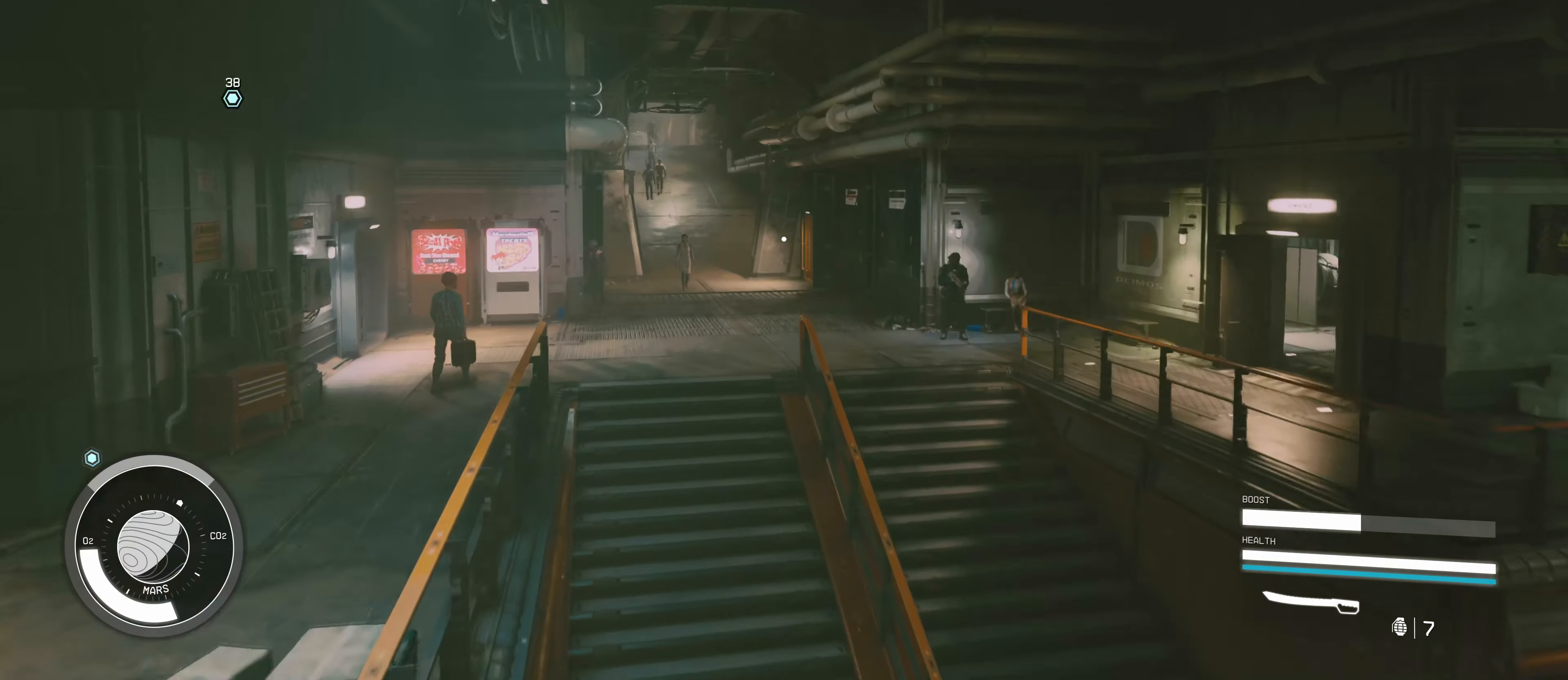
{"keys": ["w"], "mouse": [], "events": [[117, "space", "down"], [400, "space", "up"]]}
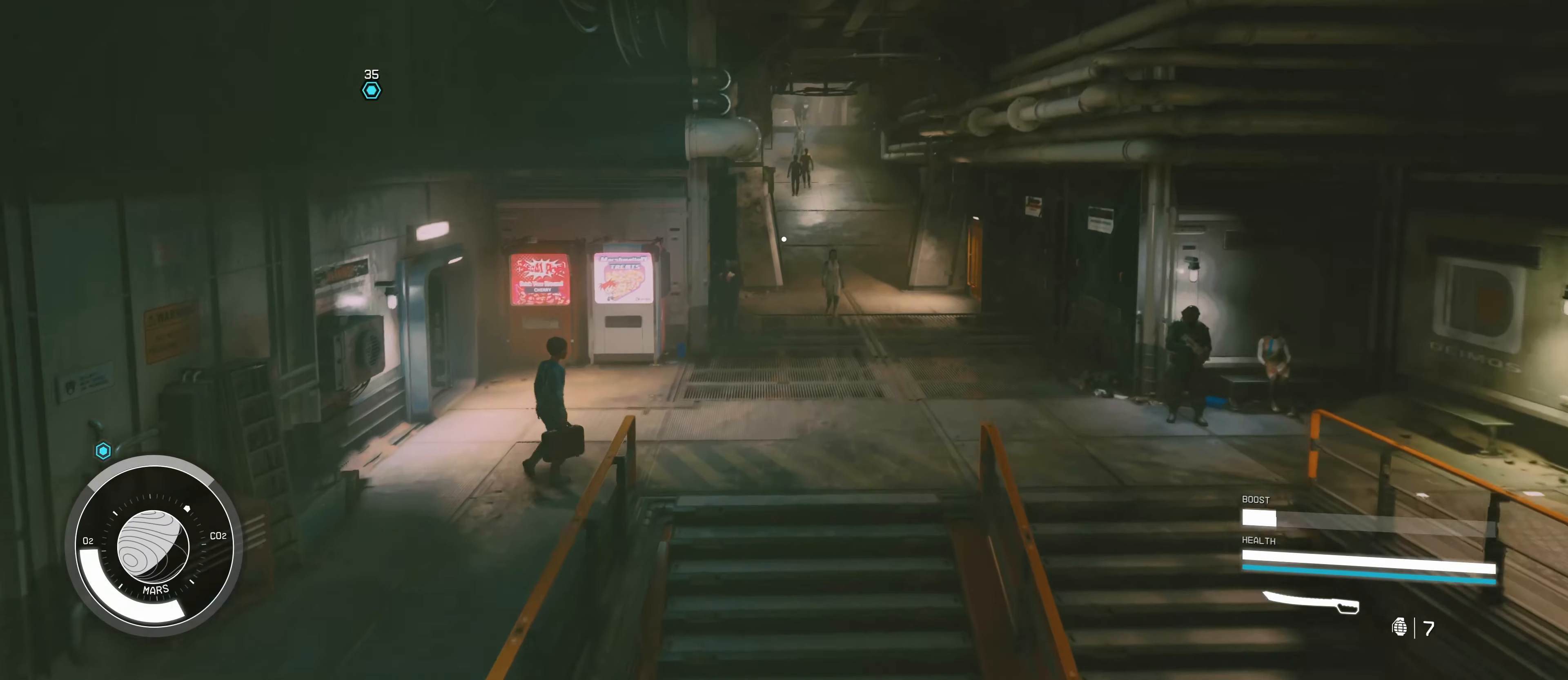
{"keys": ["space", "w"], "mouse": [], "events": [[467, "space", "down"]]}
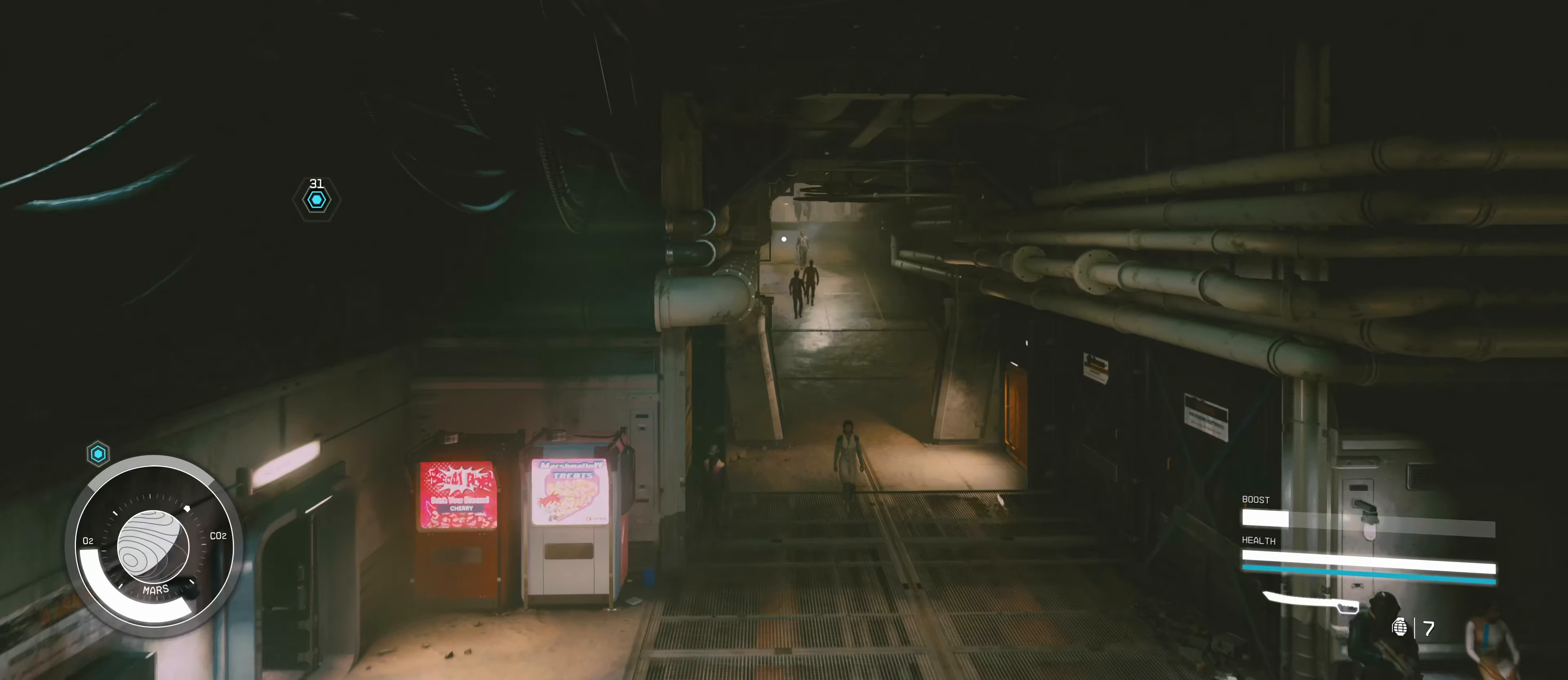
{"keys": ["w"], "mouse": [], "events": [[150, "space", "up"]]}
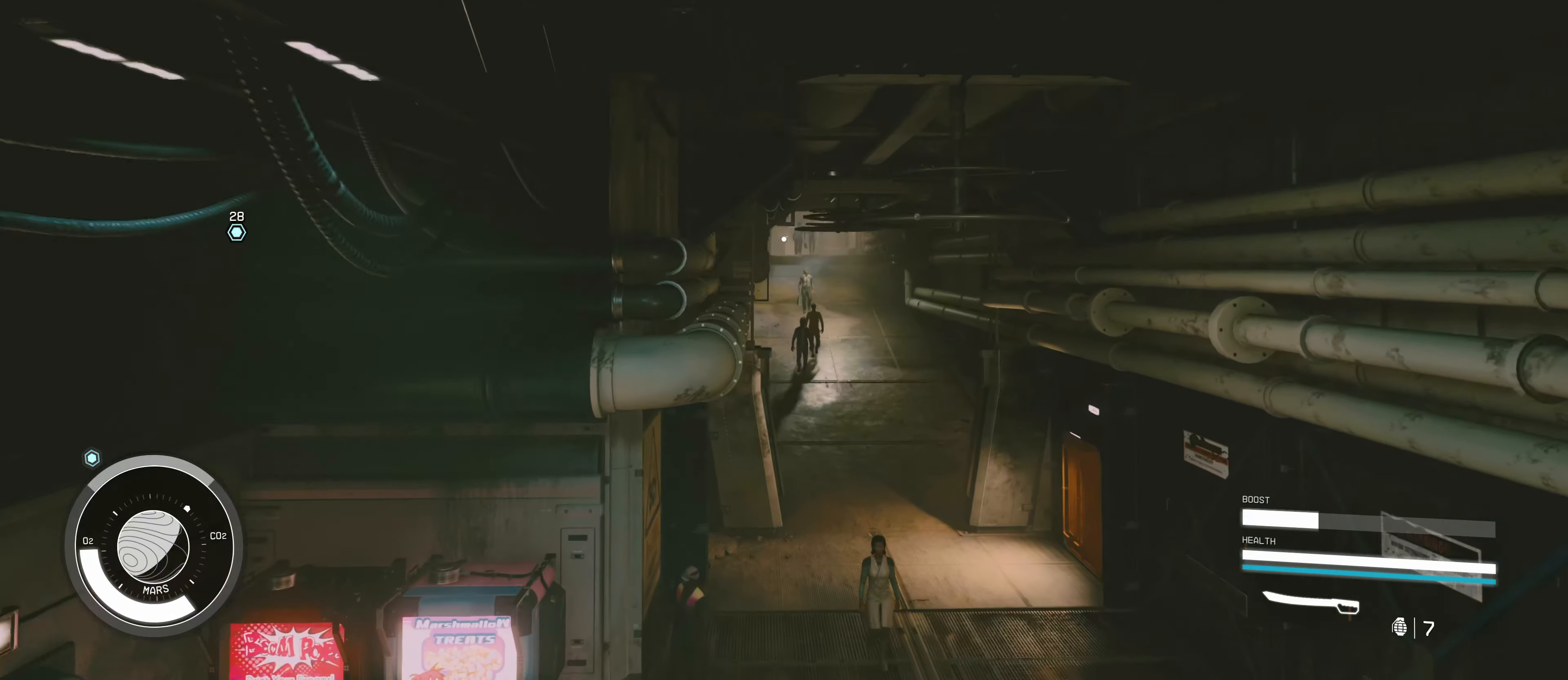
{"keys": ["d", "w"], "mouse": [], "events": [[266, "d", "down"]]}
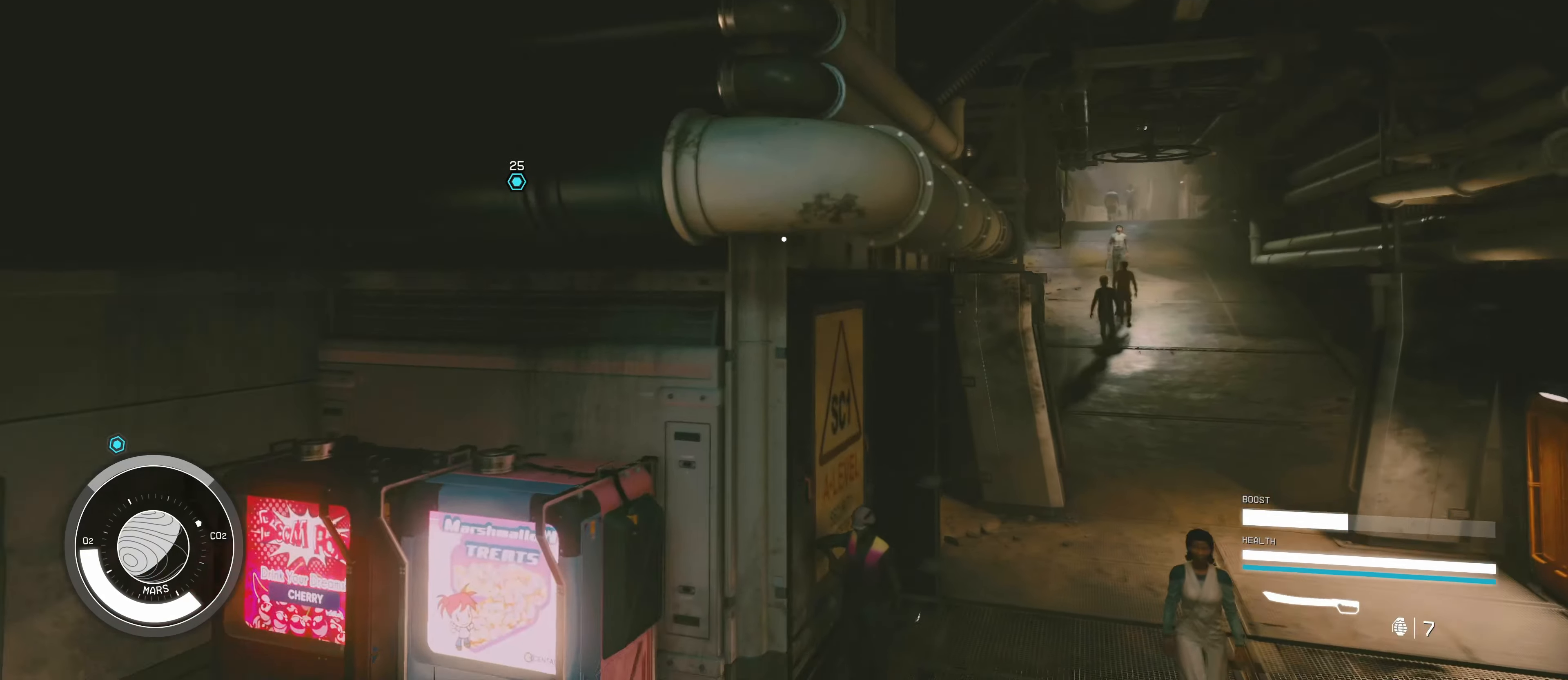
{"keys": ["w"], "mouse": [], "events": [[416, "d", "up"]]}
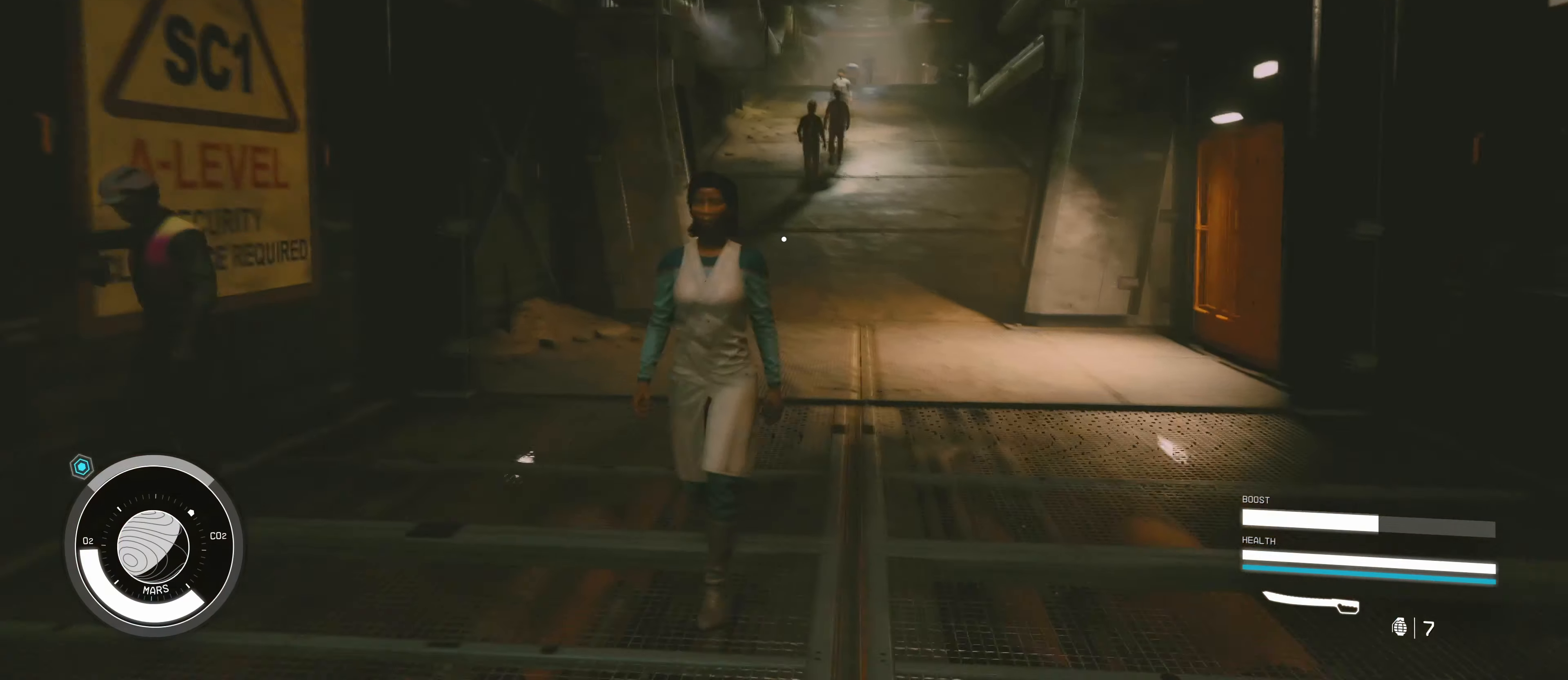
{"keys": ["d", "w"], "mouse": [], "events": [[383, "d", "down"]]}
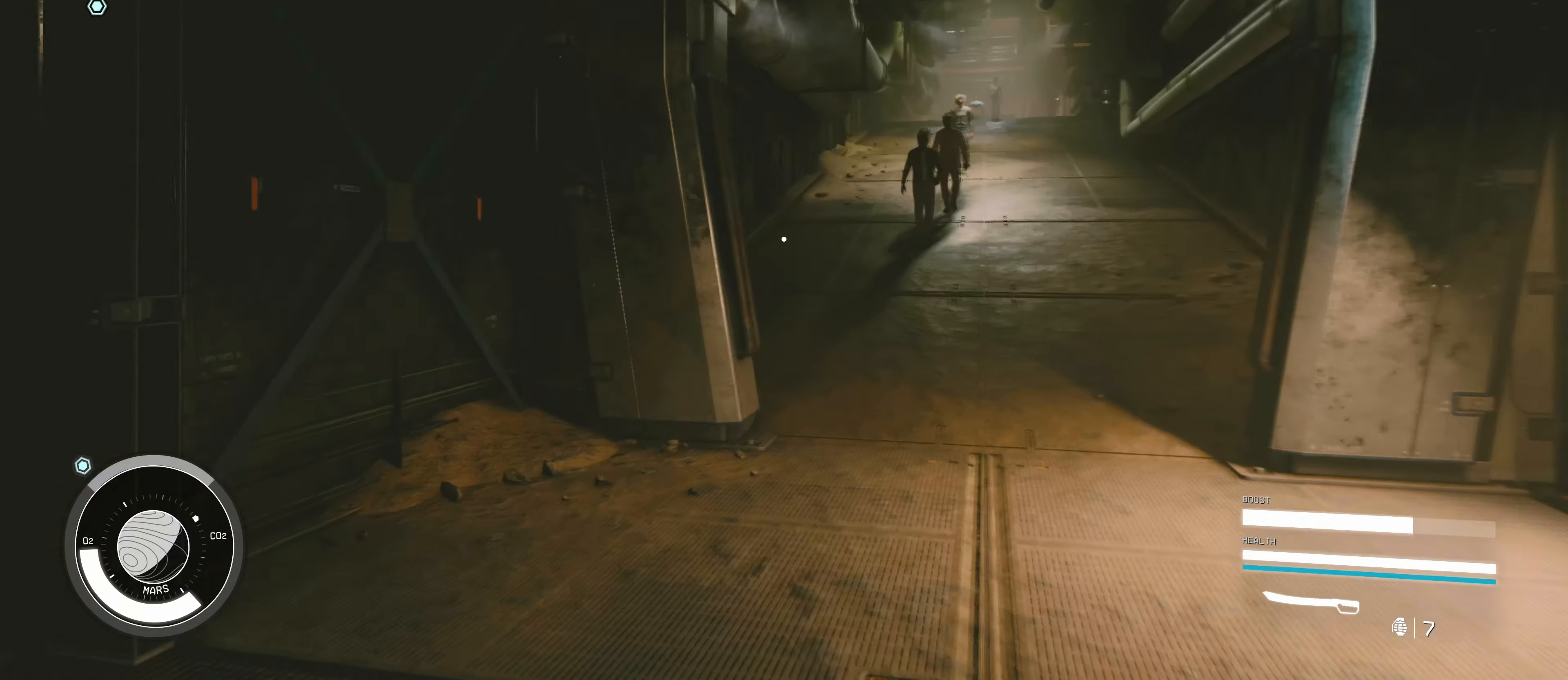
{"keys": ["w"], "mouse": [], "events": [[400, "d", "up"]]}
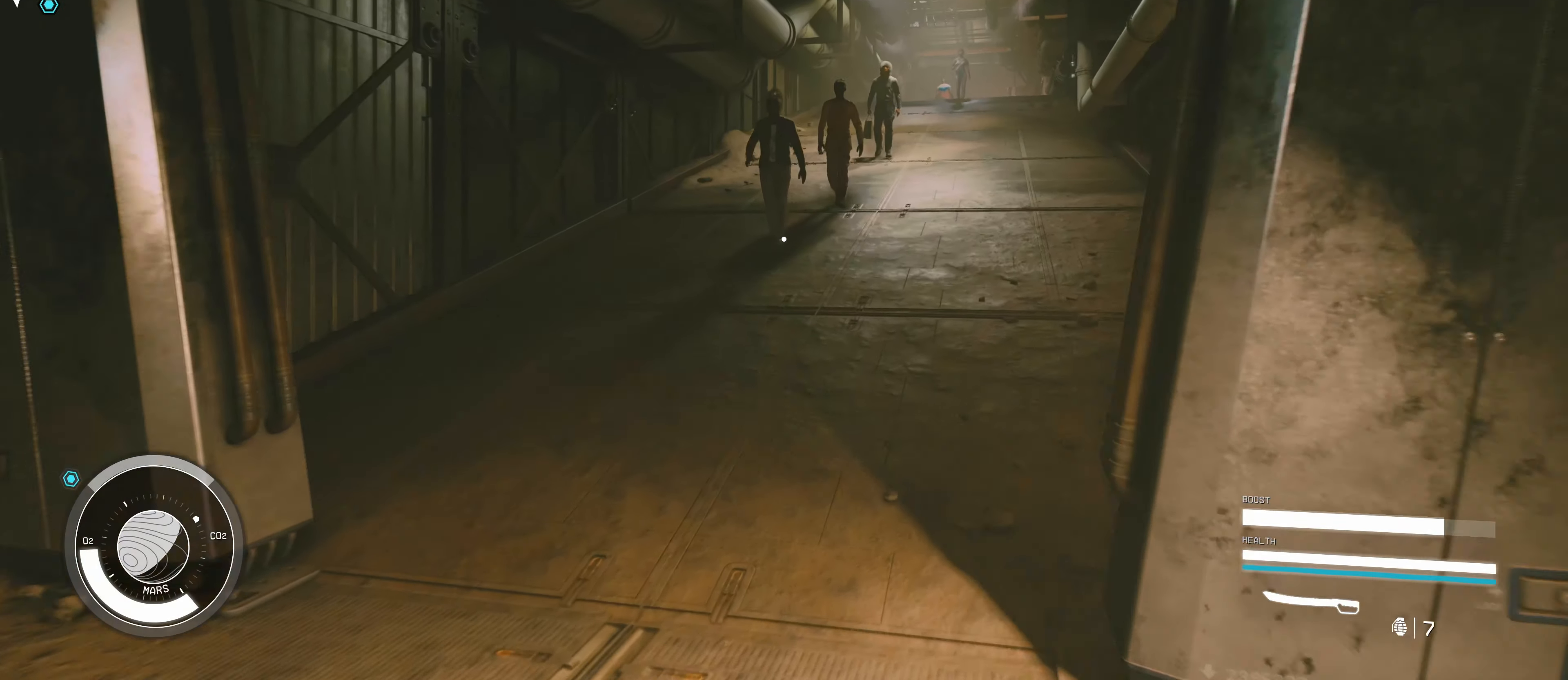
{"keys": ["d", "w"], "mouse": [], "events": [[366, "d", "down"]]}
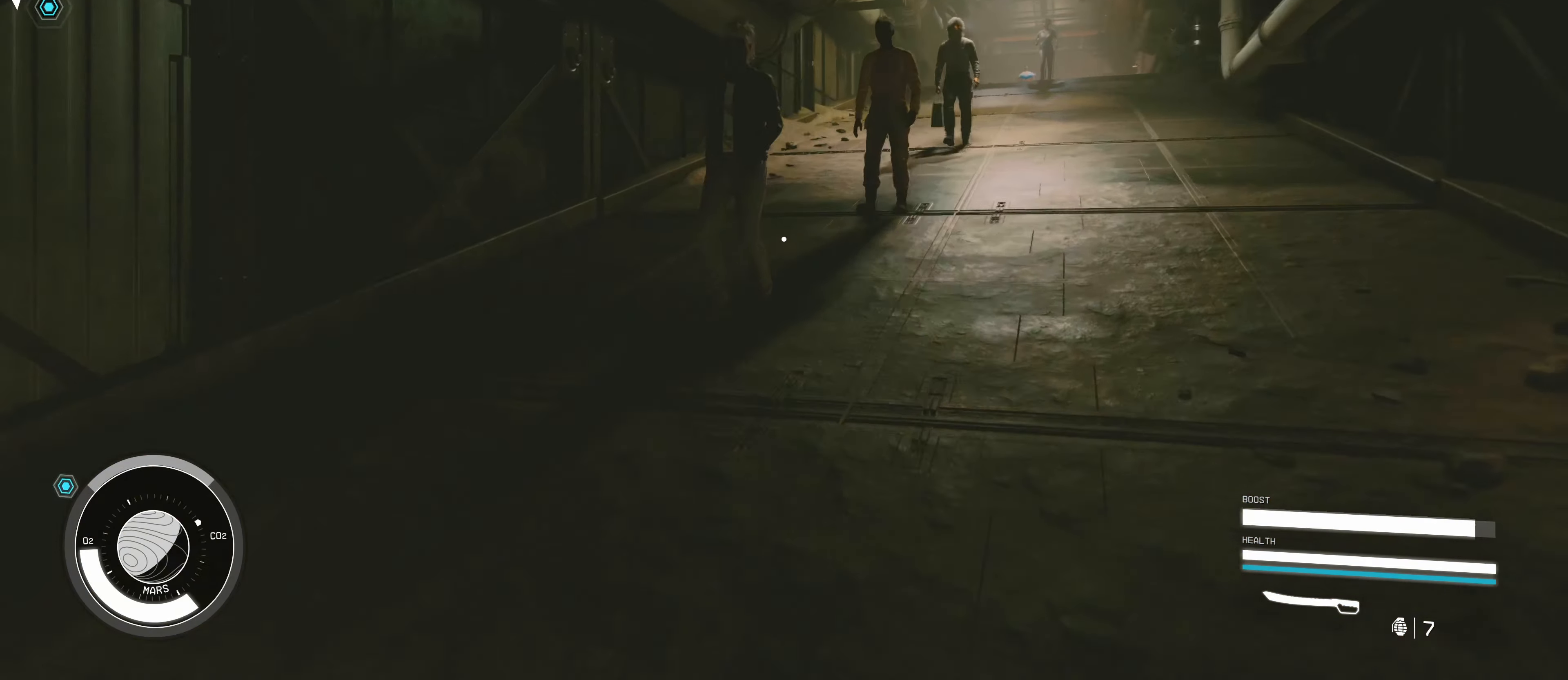
{"keys": ["d", "w"], "mouse": [], "events": []}
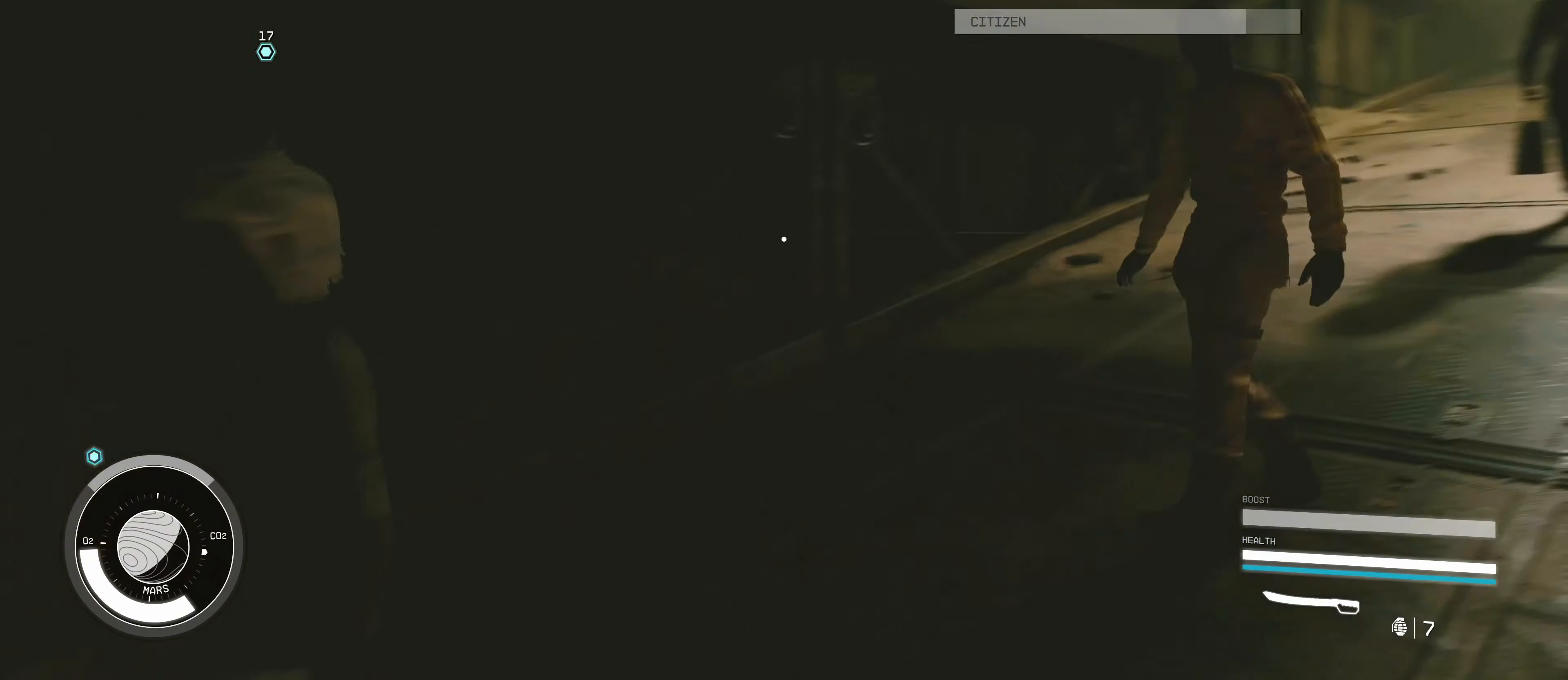
{"keys": ["d", "w"], "mouse": [], "events": []}